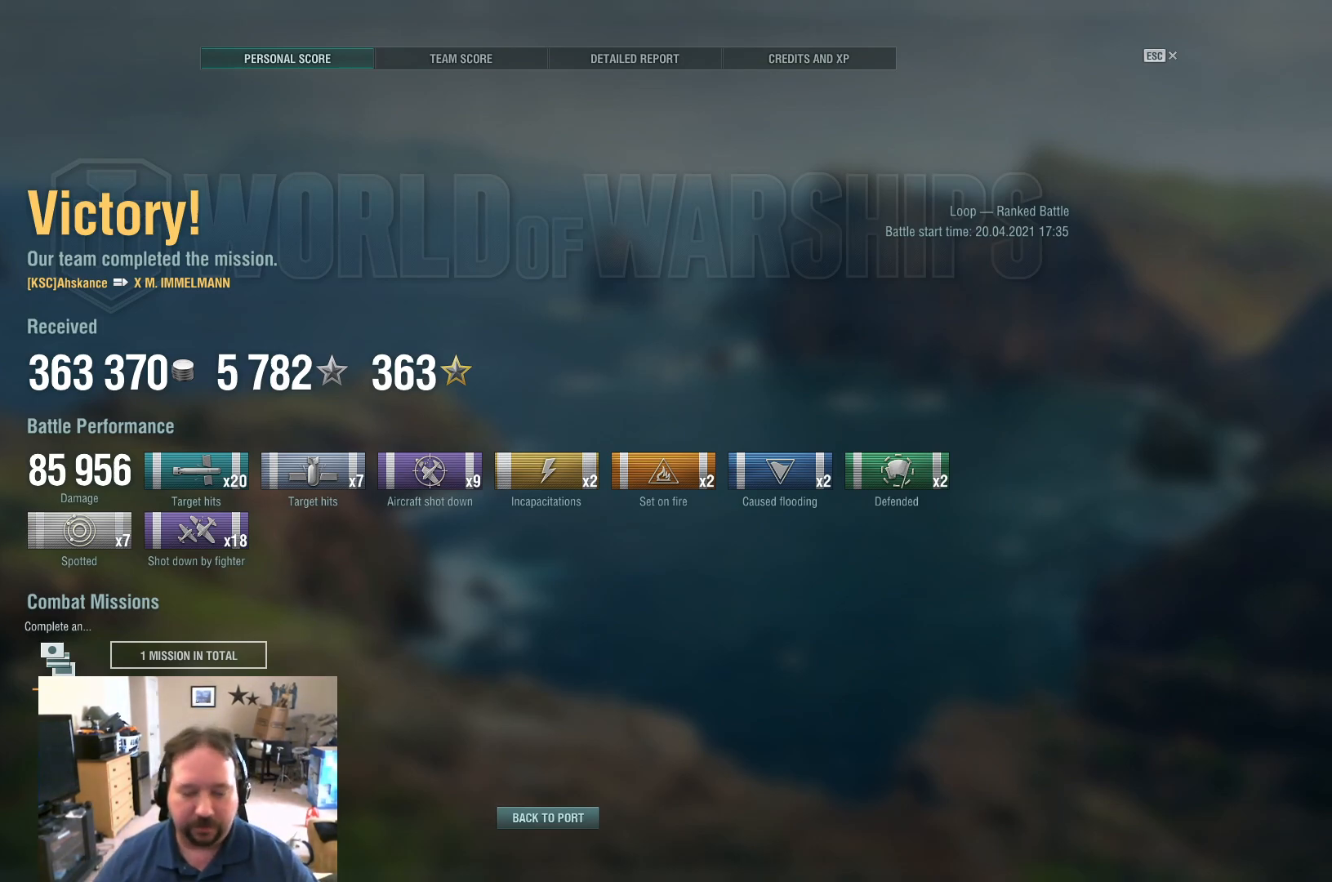
Gameplay with keyboard and mouse; each line is a JSON object with the keys and mouse buttons held at the frame after it. "events" lists presses ("down") and releases ("up") of "1", "2", "3", "4", "5", "a", "alt", "c", "caps_lock", "ctrl", "d", "e", "f", "g", "q", "r", "s", "shift", "space", "t", "tab", "v", "w", "x", "z", "mouse_left", "mouse_wheel" and "mouse_right" between this image and that frame as [ms after this image, input, new state], when the widget could be followed in between. "mouse_left", "mouse_wheel", "mouse_right" = the "left", "wheel", "right" buttons of the "mouse" list. No other keys are recorded. "wheel" means that the mouse wheel is clicked or scrolled. Not read: mouse_move.
{"keys": [], "mouse": ["left"], "events": [[484, "mouse_left", "down"]]}
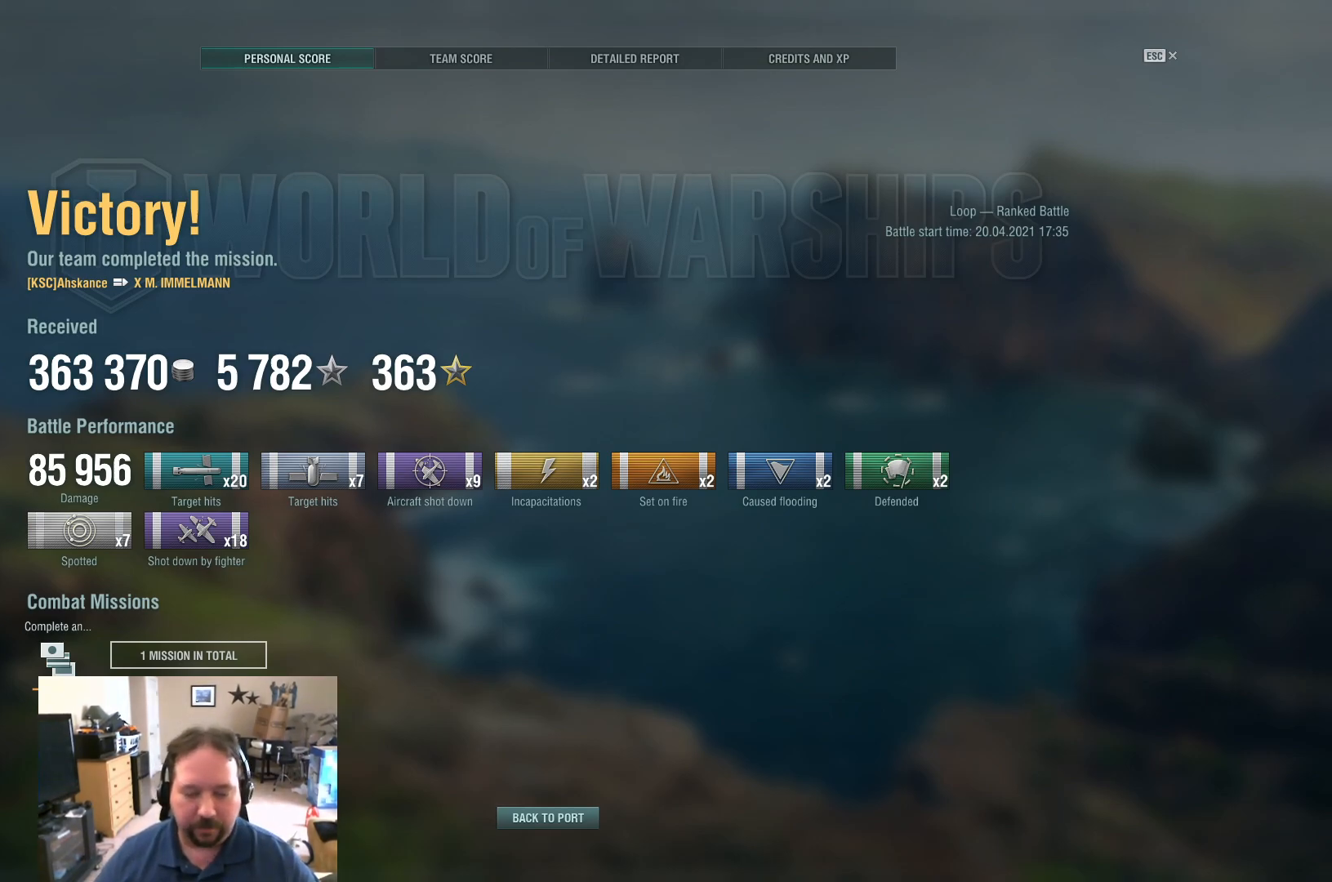
{"keys": [], "mouse": [], "events": [[33, "mouse_left", "up"]]}
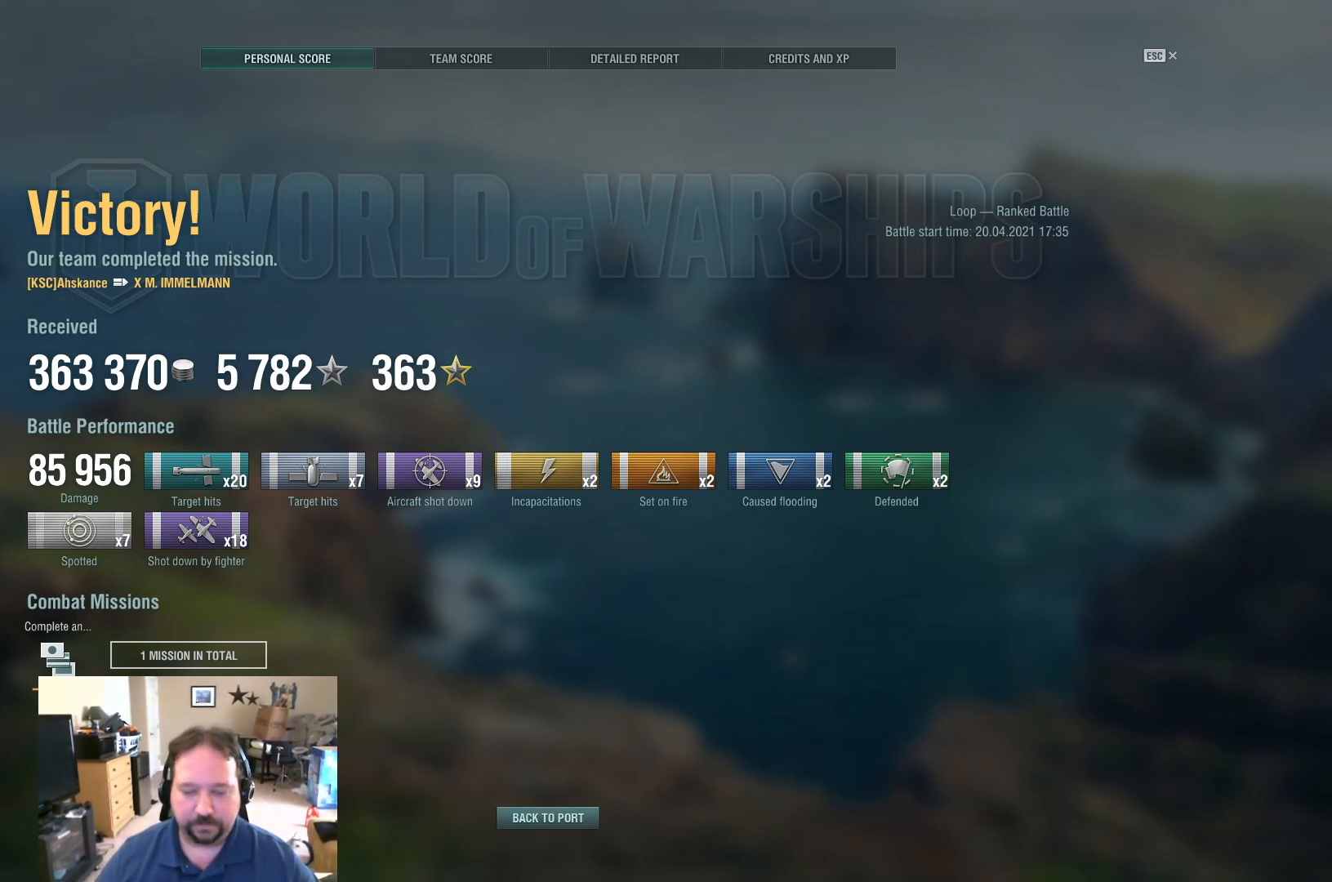
{"keys": [], "mouse": [], "events": [[101, "mouse_left", "down"], [184, "mouse_left", "up"]]}
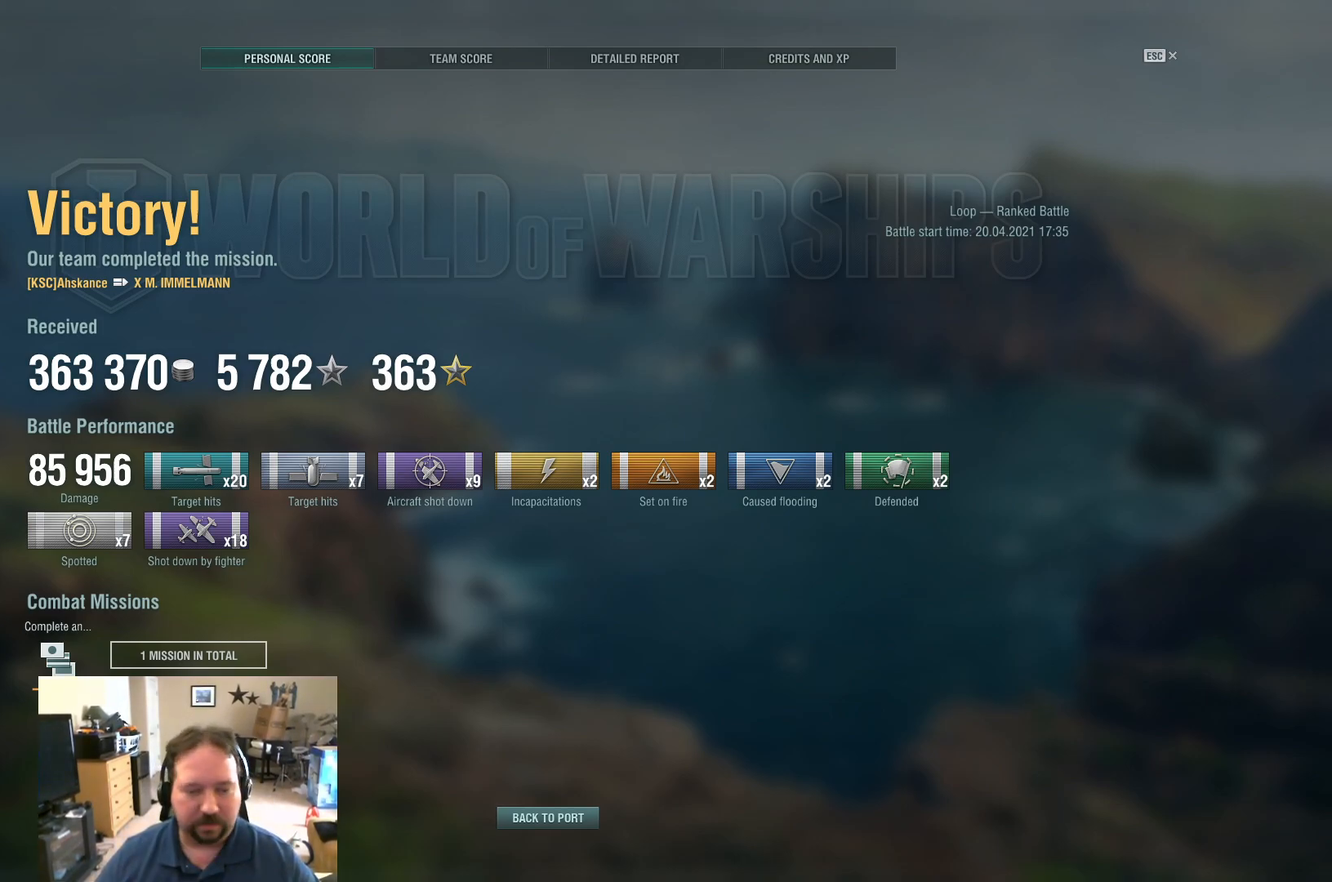
{"keys": [], "mouse": [], "events": []}